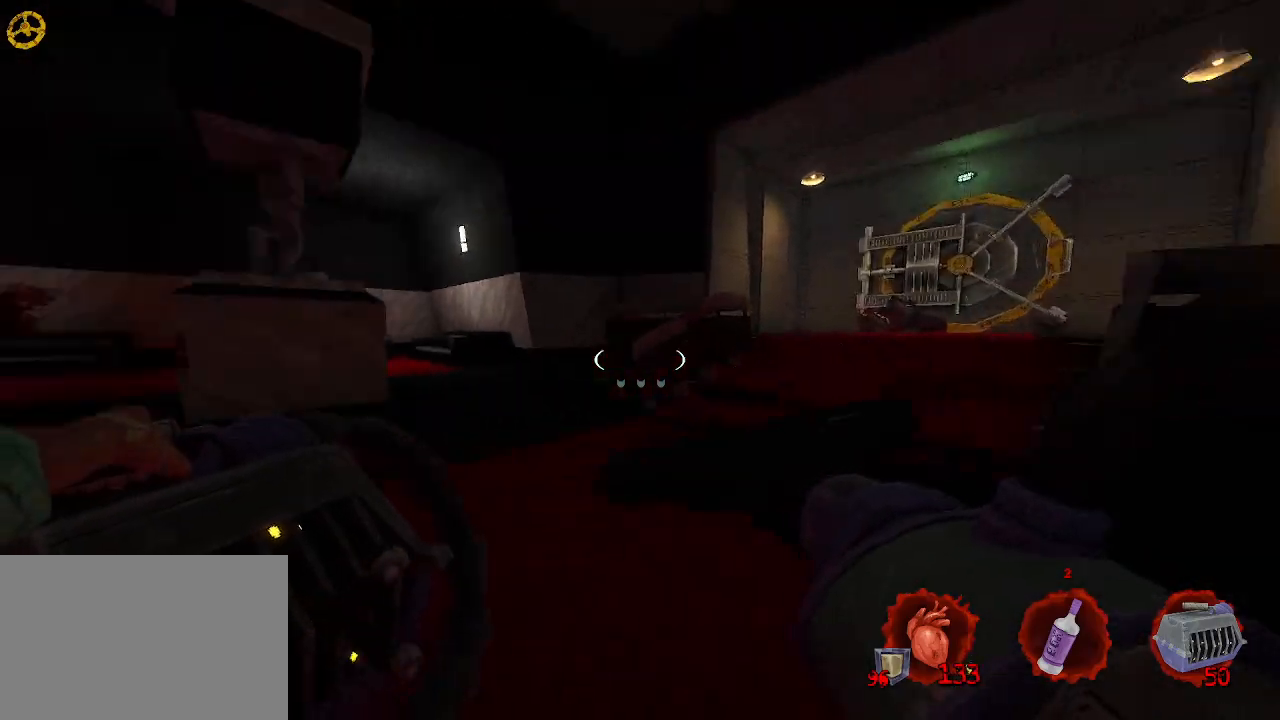
Gameplay with keyboard and mouse; each line is a JSON object with the keys and mouse buttons held at the frame after it. "events" lists presses ("down") and releases ("up") of "1", "2", "a", "b", "c", "ctrl", "d", "e", "f", "g", "q", "r", "s", "shift", "space", "tab", "v", "w", "x", "z", "mouse_left", "mouse_wheel", "mouse_right", "mouse_mb4" and "mouse_mb5" between this image and that frame as [ms after this image, input, new state], when the widget could be followed in between. "mouse_left", "mouse_wheel", "mouse_right", "mouse_mb4", "mouse_mb5" = the "left", "wheel", "right", "mb4", "mb5" buttons of the "mouse" list. No other keys are recorded. "wheel" means that the mouse wheel is clicked or scrolled. Not read: mouse_move.
{"keys": ["q", "z"], "mouse": [], "events": [[250, "z", "down"]]}
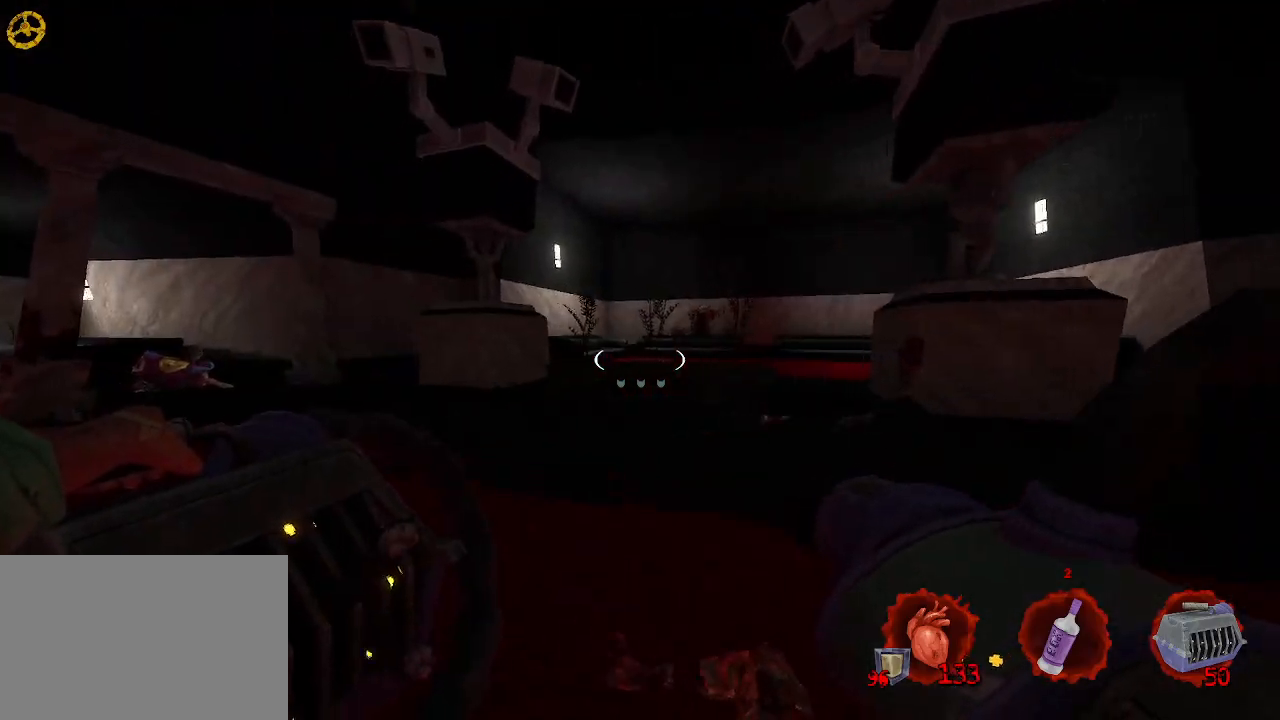
{"keys": ["z"], "mouse": [], "events": [[217, "q", "up"]]}
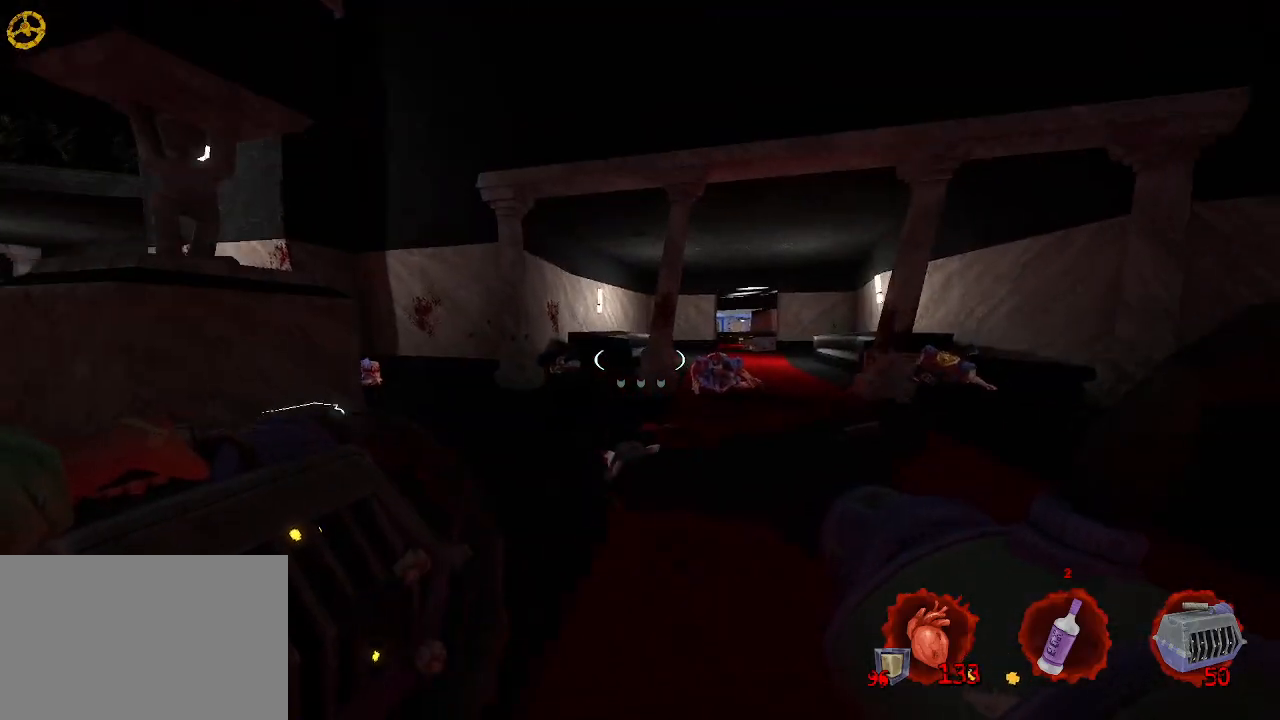
{"keys": ["d", "z"], "mouse": [], "events": [[233, "d", "down"]]}
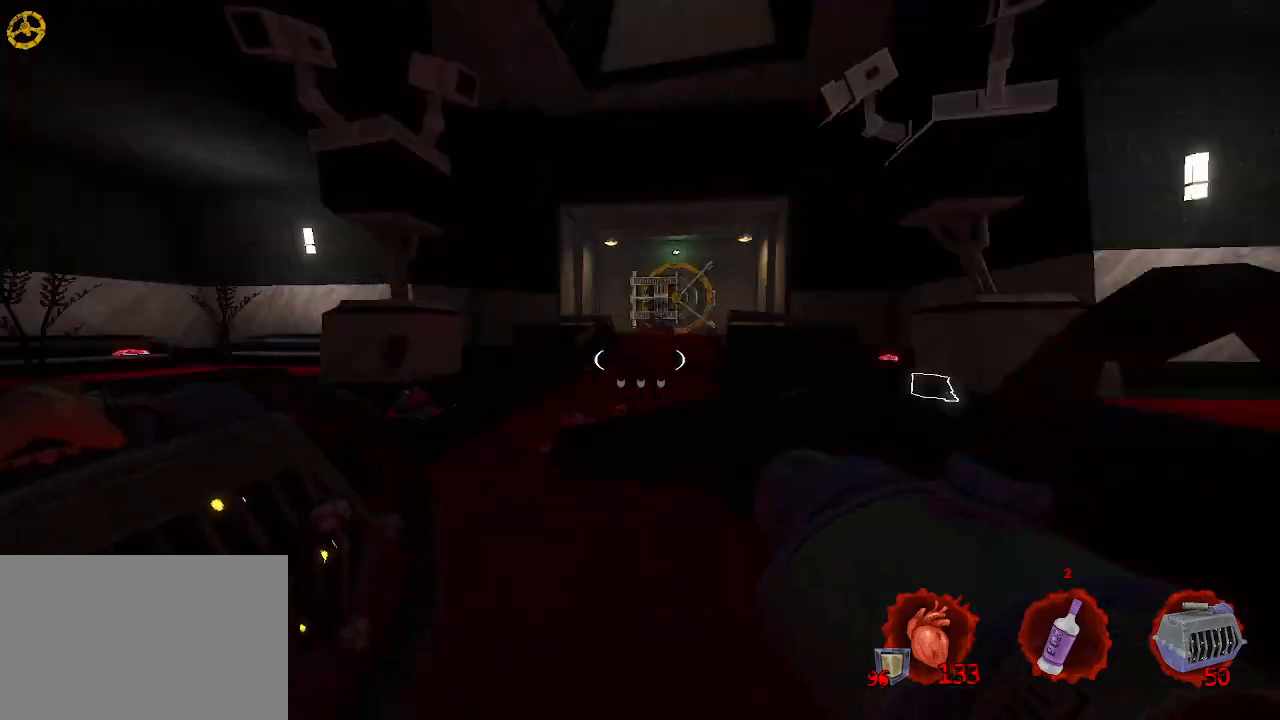
{"keys": ["q", "z"], "mouse": [], "events": [[150, "d", "up"], [383, "q", "down"]]}
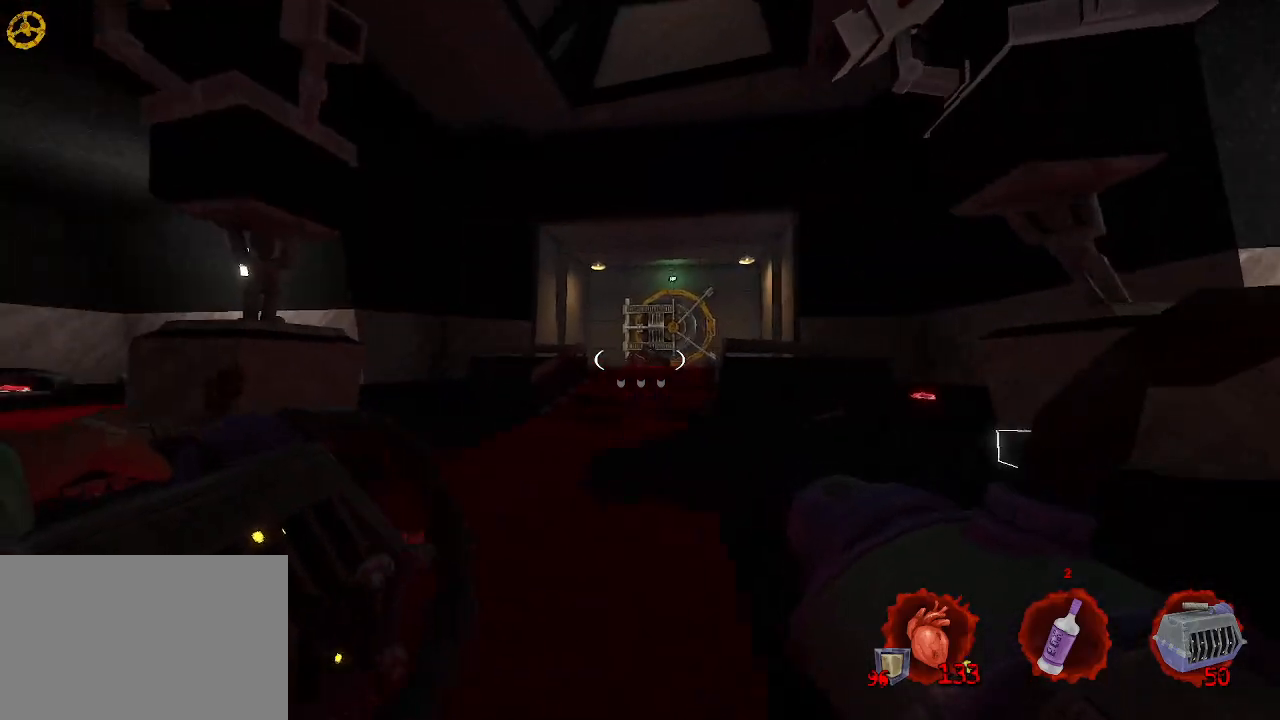
{"keys": ["d", "space", "z"], "mouse": [], "events": [[67, "q", "up"], [167, "ctrl", "down"], [167, "space", "down"], [350, "ctrl", "up"], [400, "d", "down"]]}
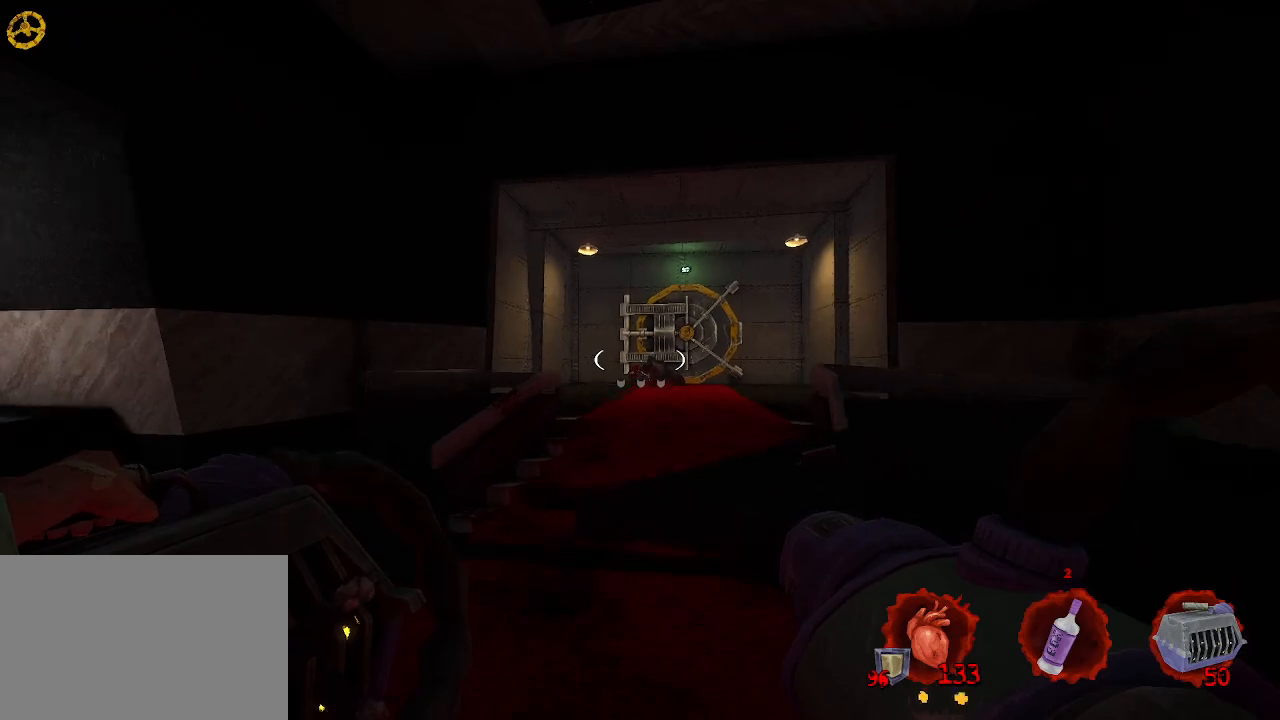
{"keys": ["d", "space", "z"], "mouse": [], "events": []}
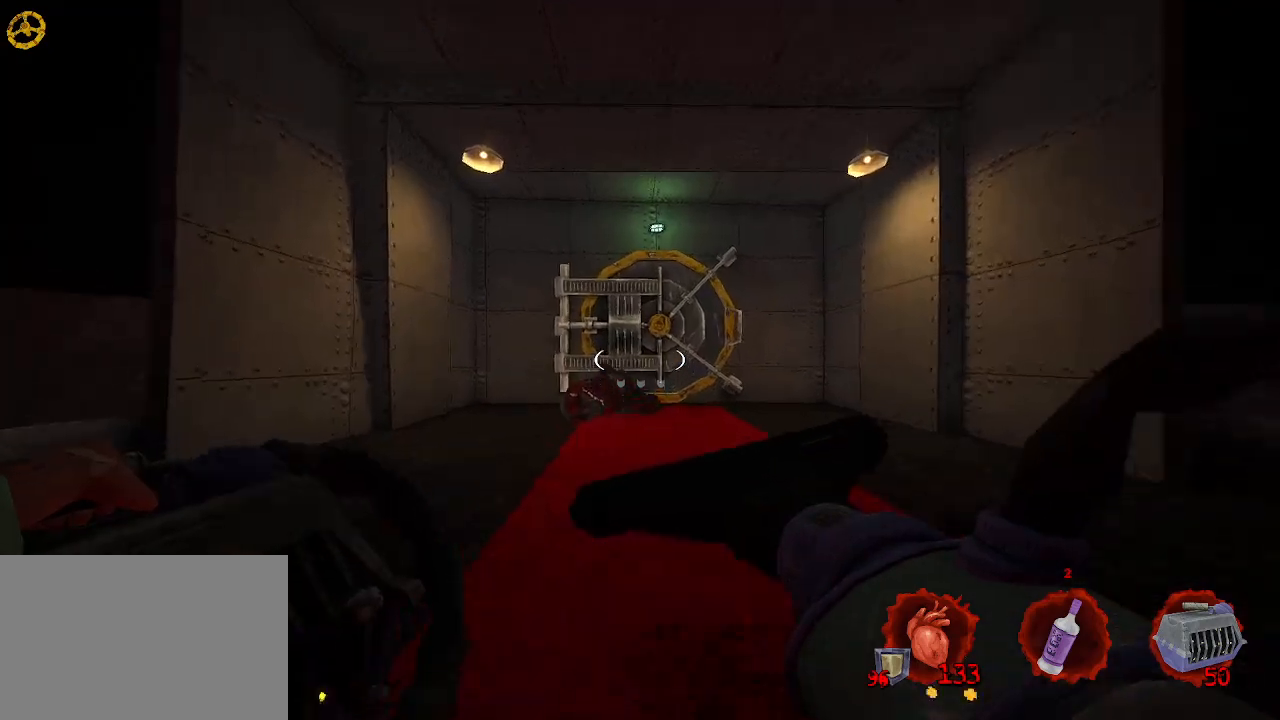
{"keys": ["d"], "mouse": [], "events": [[17, "d", "up"], [150, "d", "down"], [250, "space", "up"], [283, "z", "up"]]}
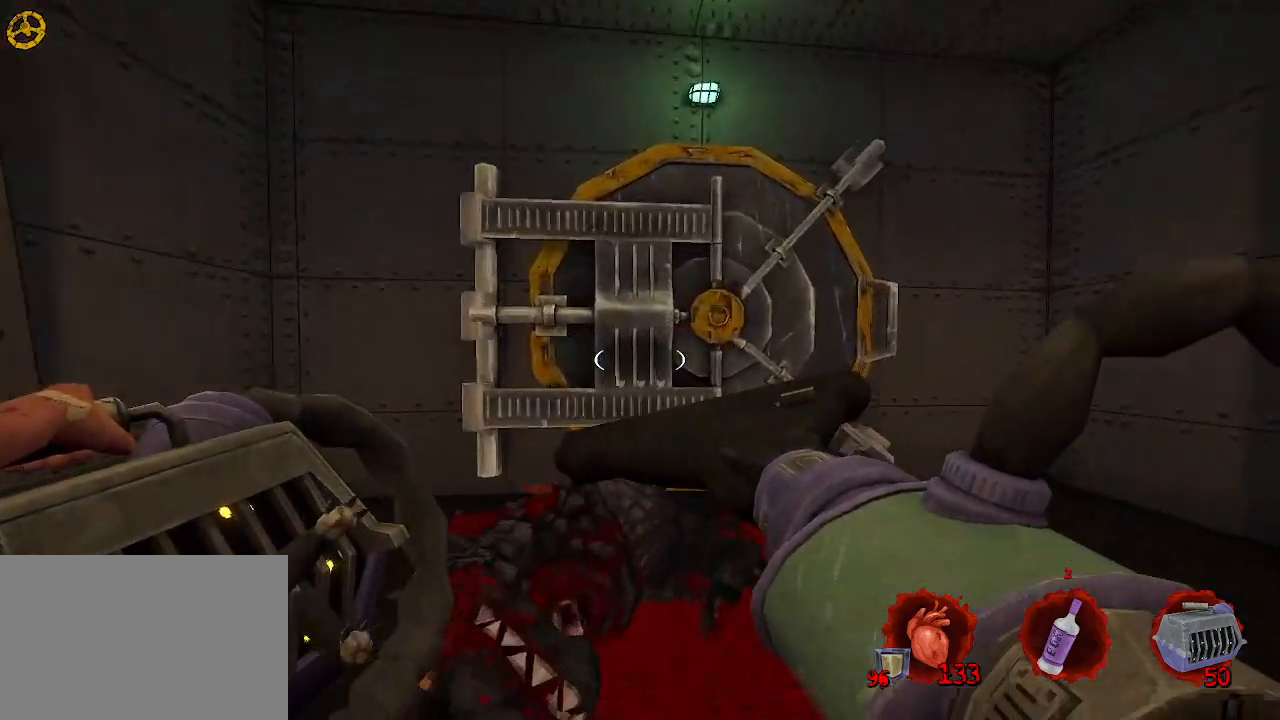
{"keys": [], "mouse": [], "events": [[217, "d", "up"]]}
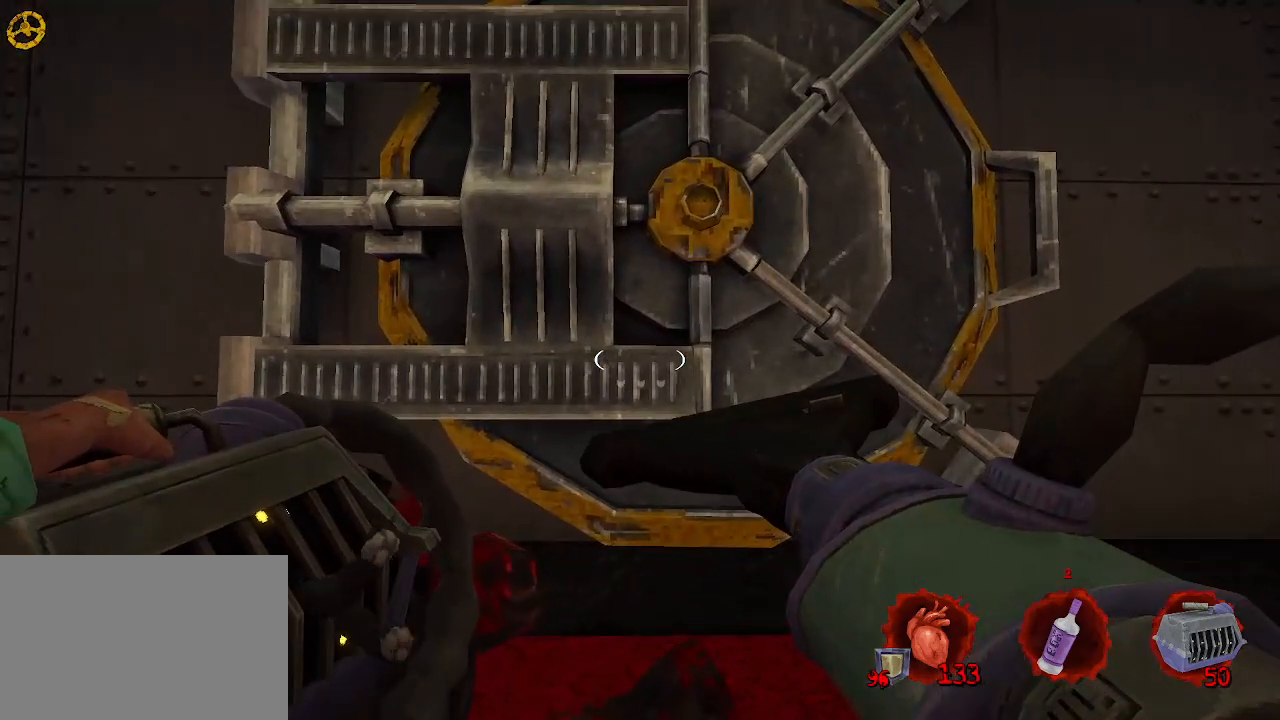
{"keys": [], "mouse": [], "events": [[133, "z", "down"], [367, "z", "up"], [417, "e", "down"], [450, "e", "up"]]}
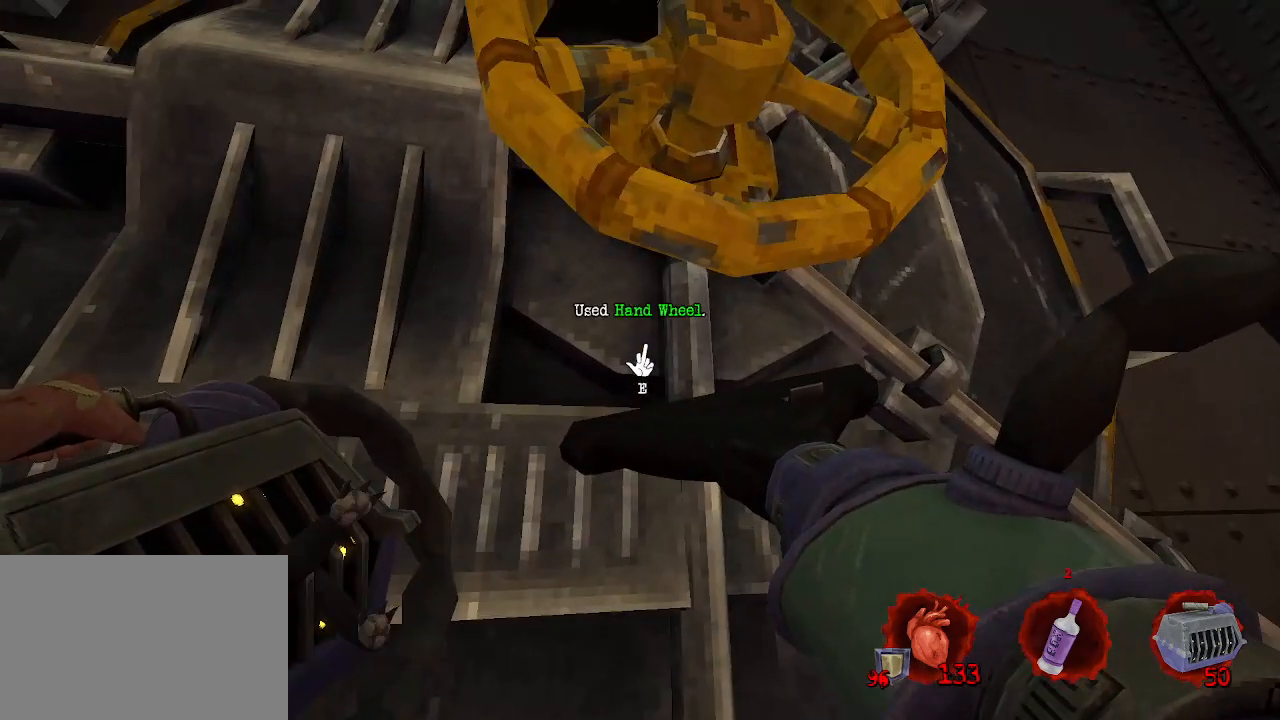
{"keys": [], "mouse": [], "events": [[50, "s", "down"], [200, "d", "down"], [333, "d", "up"], [333, "s", "up"]]}
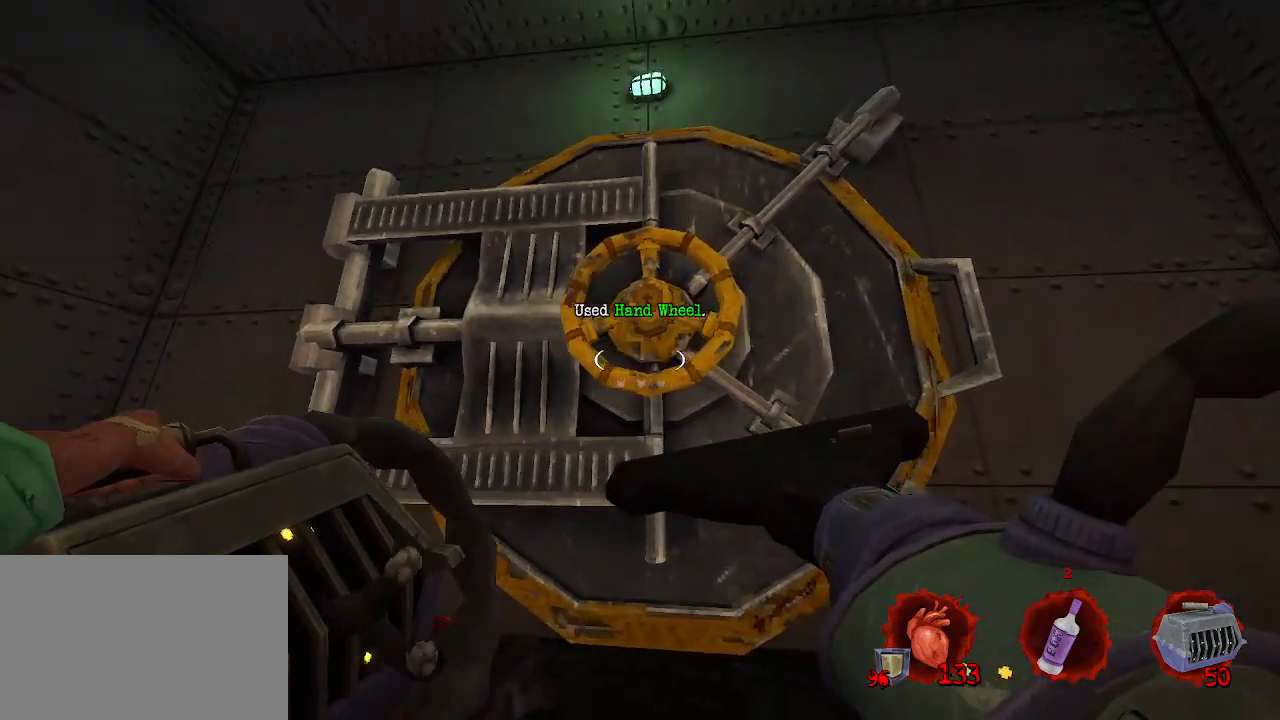
{"keys": [], "mouse": [], "events": [[83, "z", "down"], [217, "z", "up"], [350, "e", "down"], [450, "e", "up"]]}
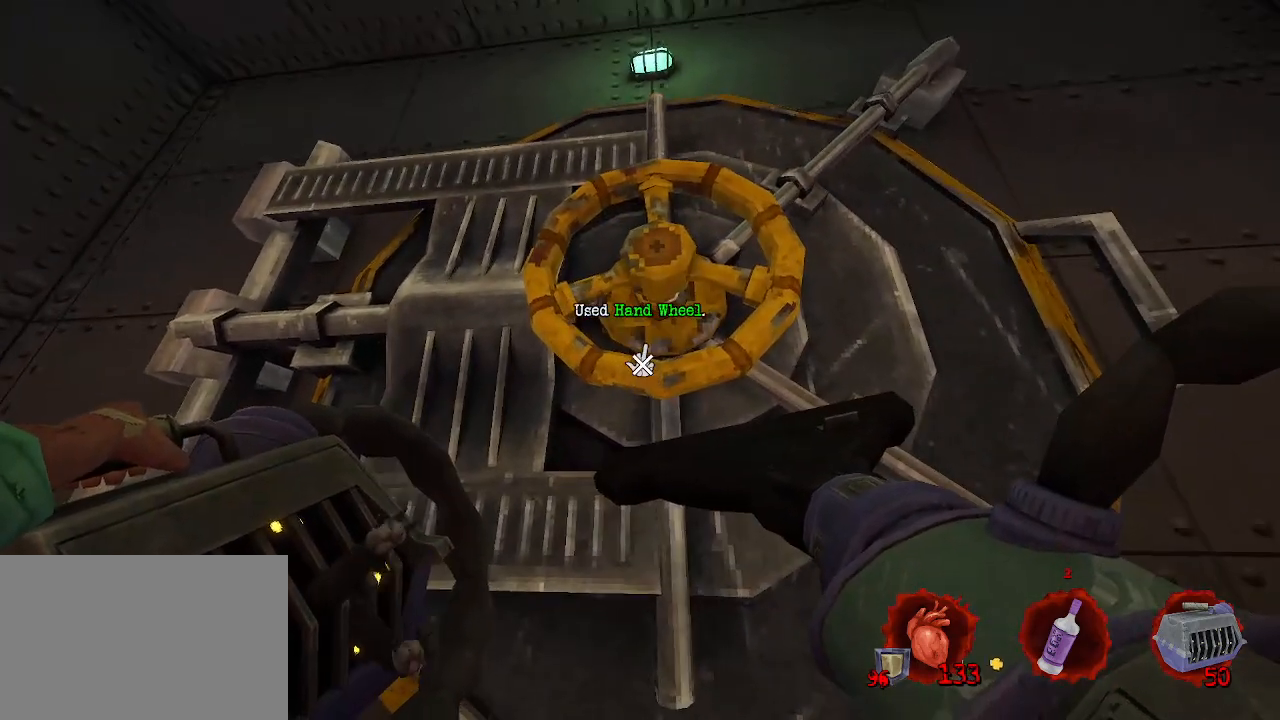
{"keys": ["s"], "mouse": [], "events": [[100, "d", "down"], [267, "s", "down"], [467, "d", "up"]]}
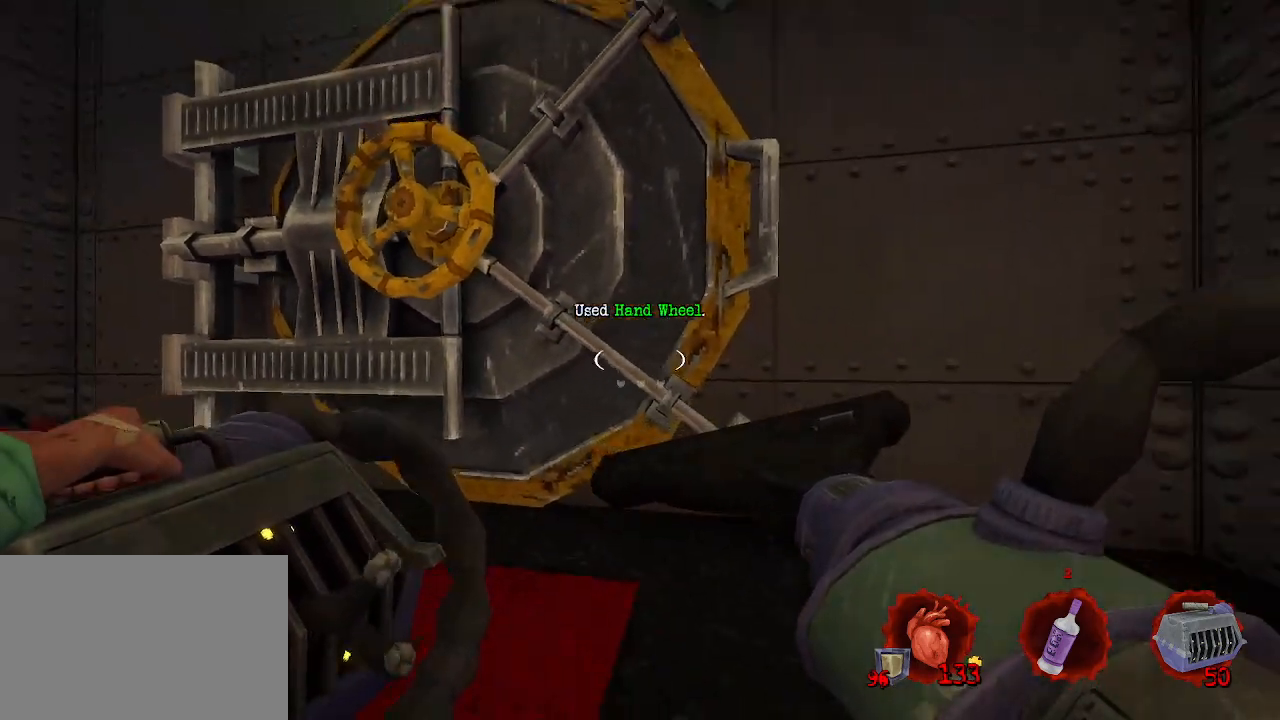
{"keys": [], "mouse": [], "events": [[250, "q", "down"], [283, "s", "up"], [383, "q", "up"]]}
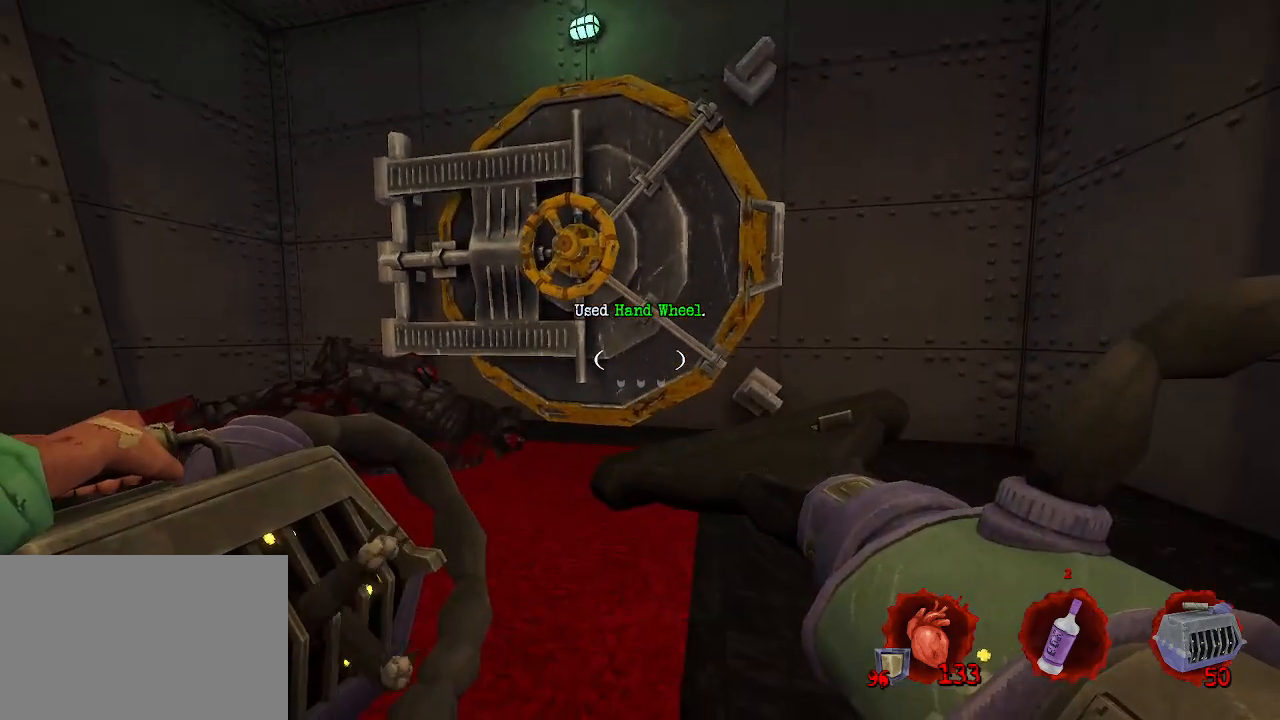
{"keys": [], "mouse": [], "events": []}
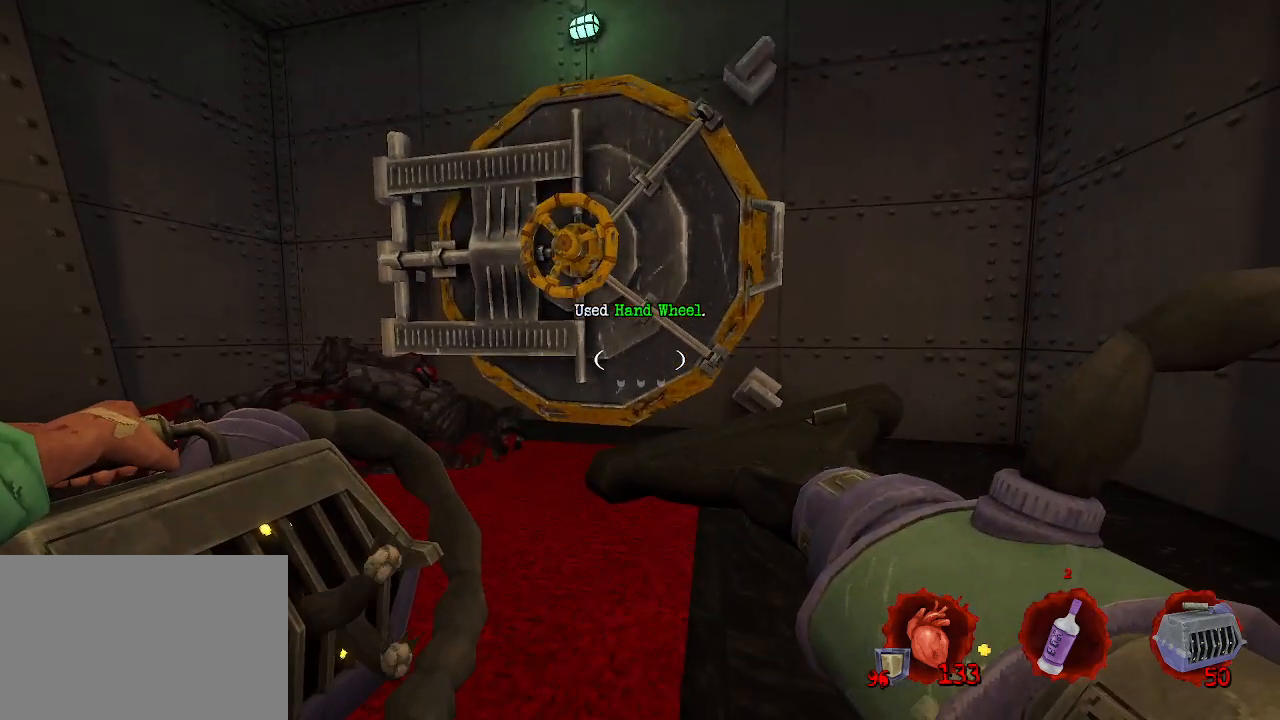
{"keys": [], "mouse": [], "events": []}
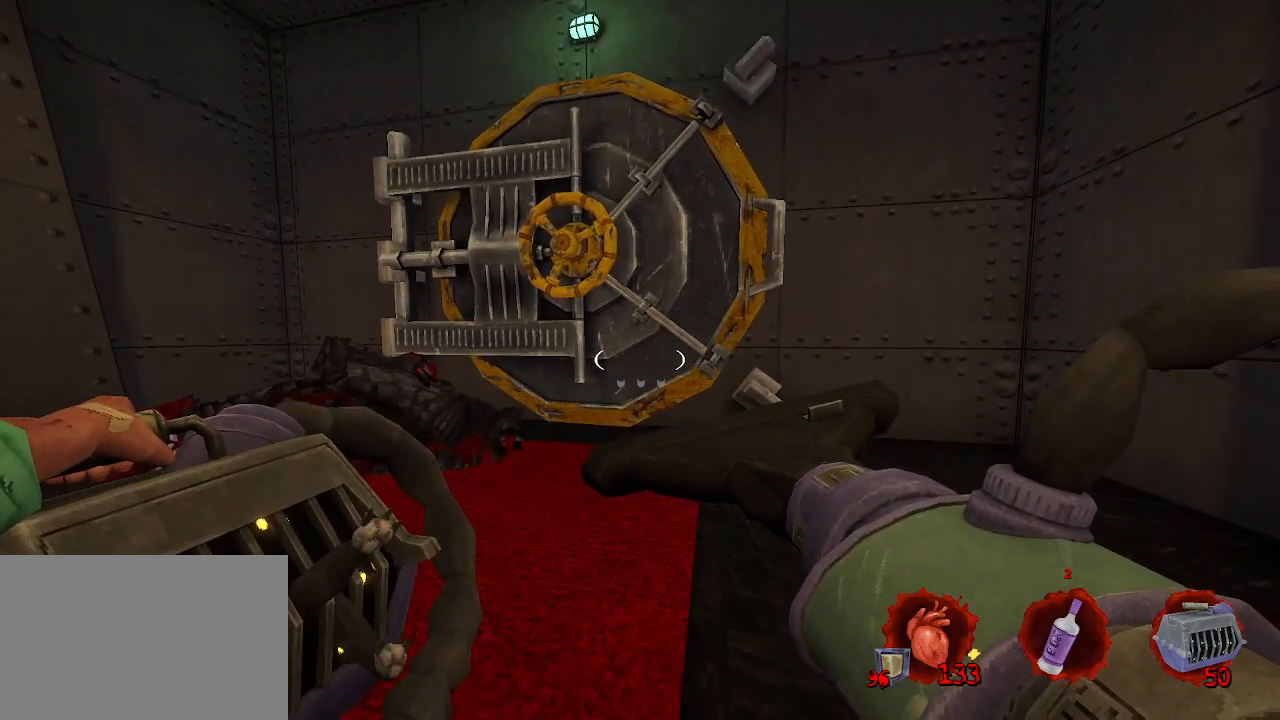
{"keys": [], "mouse": [], "events": []}
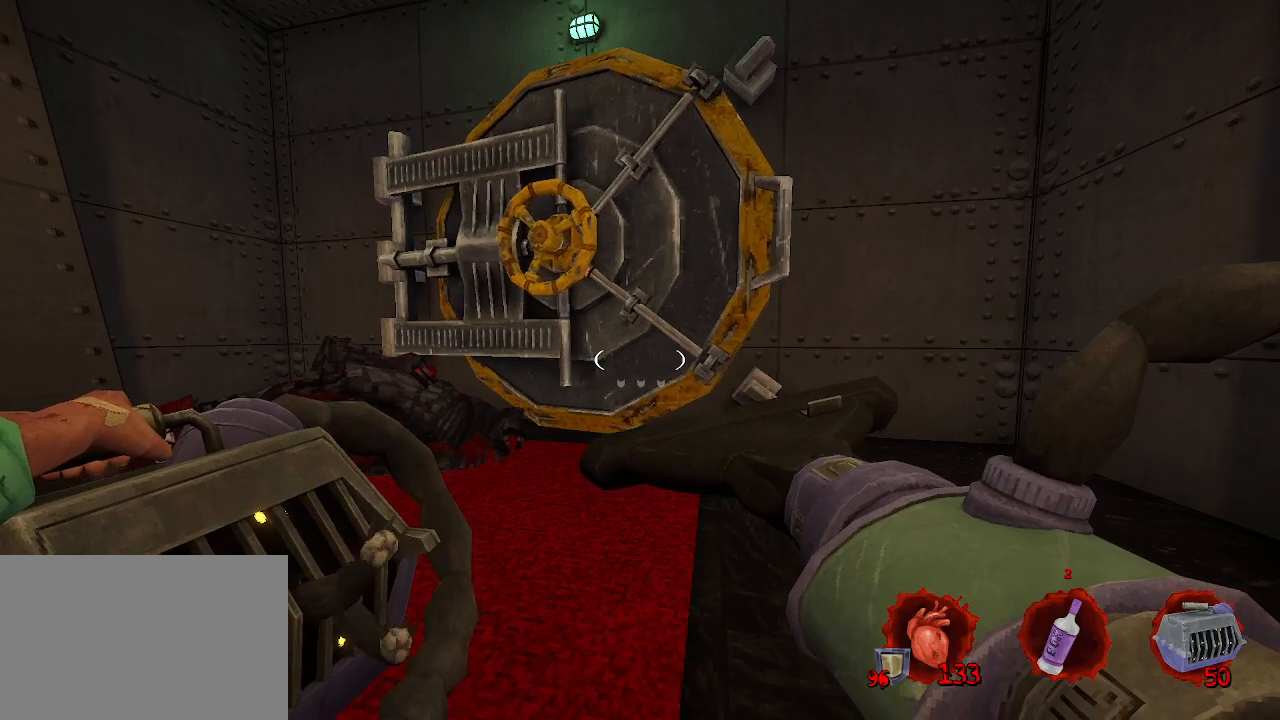
{"keys": [], "mouse": [], "events": []}
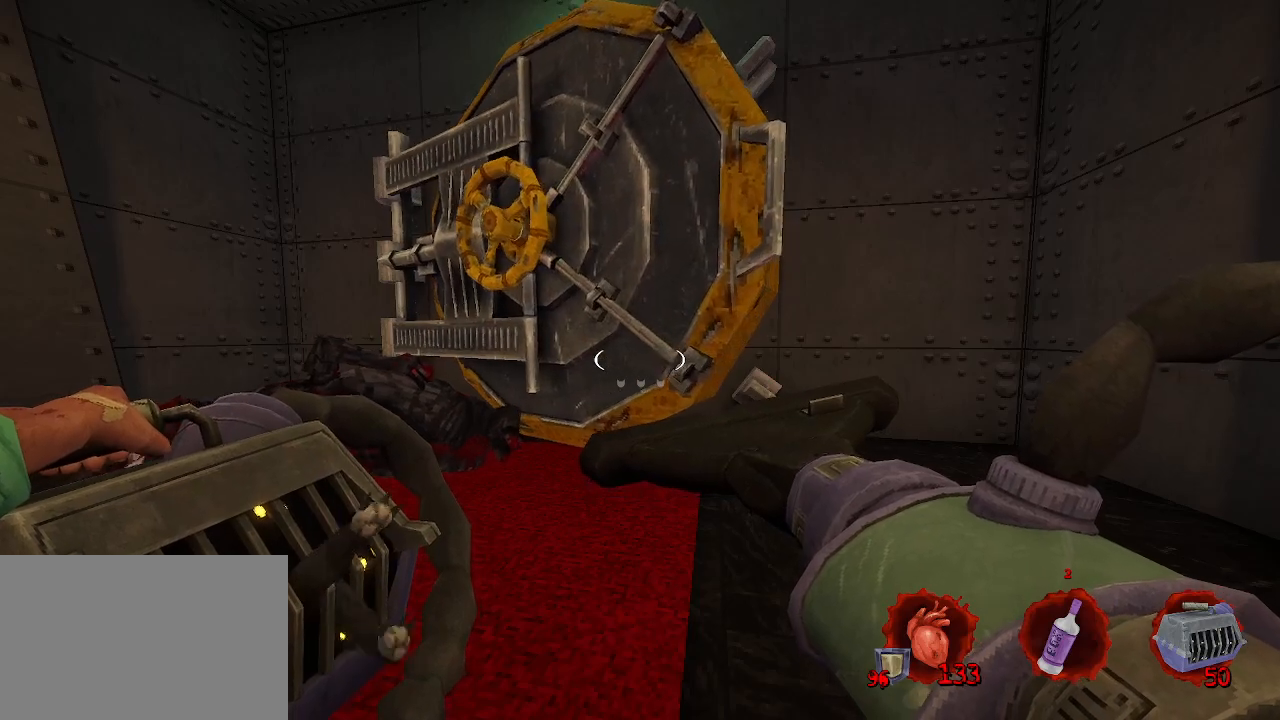
{"keys": ["d"], "mouse": [], "events": [[467, "d", "down"]]}
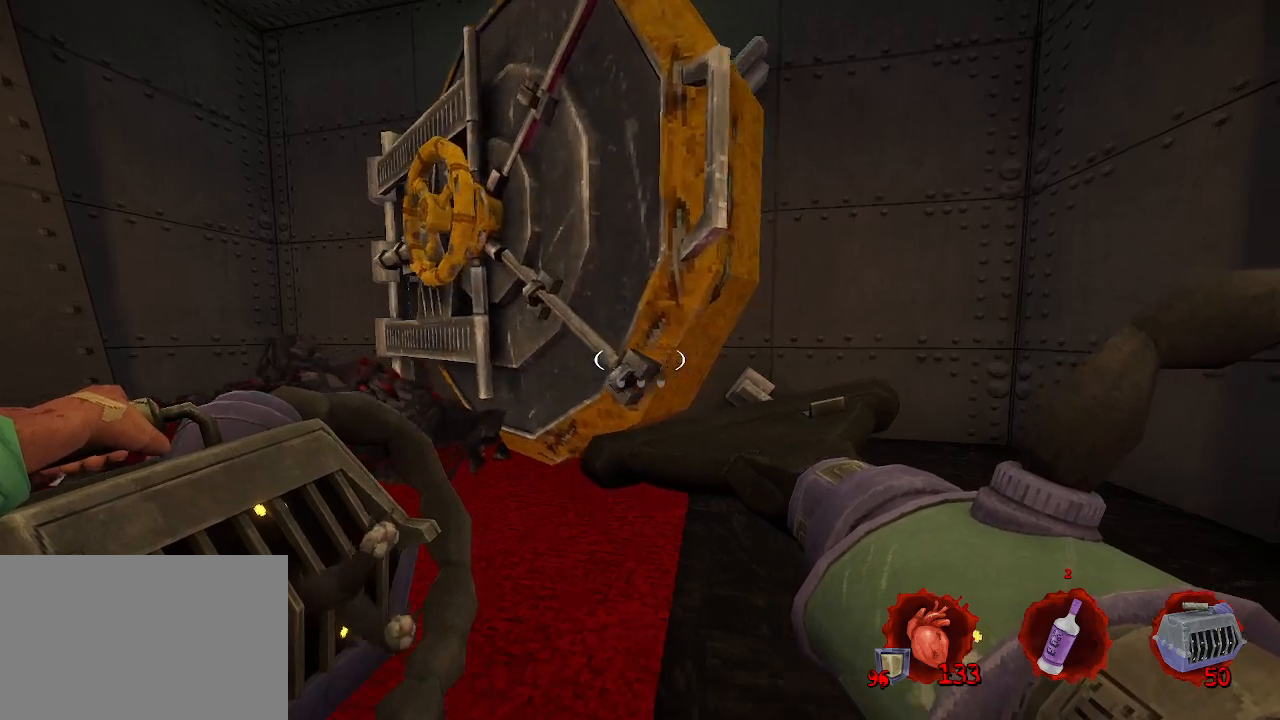
{"keys": ["z"], "mouse": [], "events": [[150, "z", "down"], [283, "d", "up"]]}
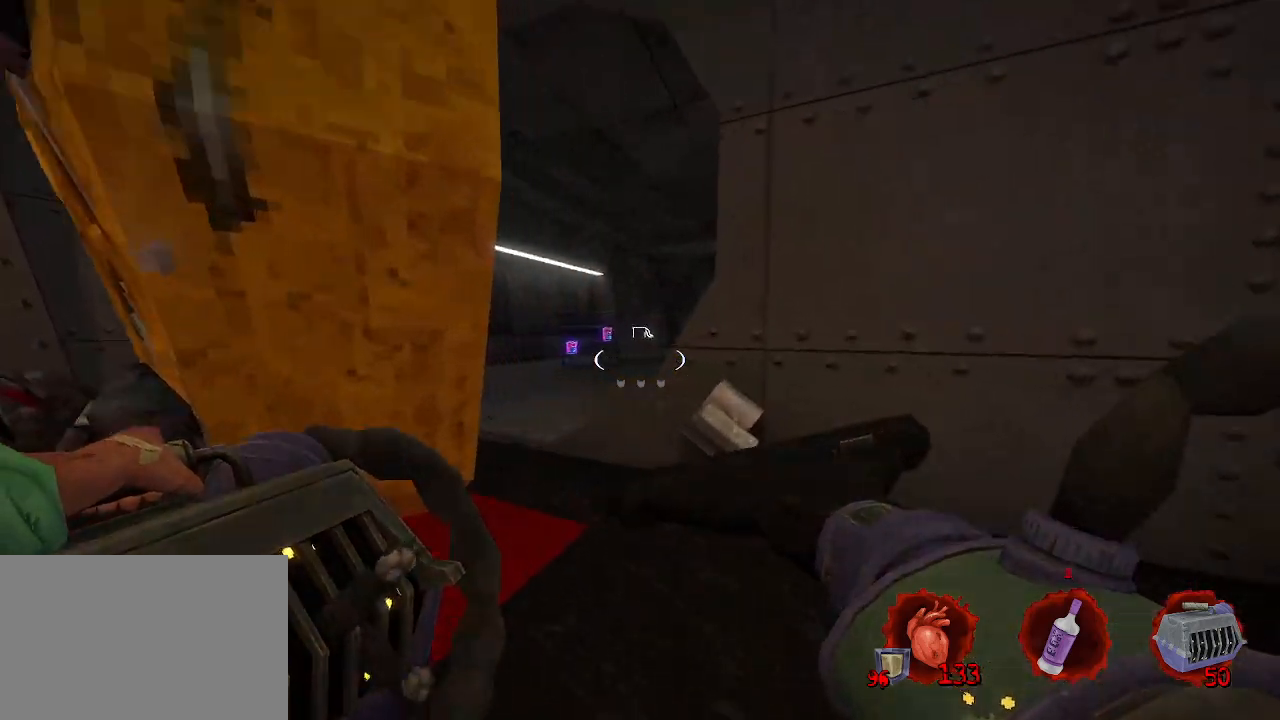
{"keys": ["q", "z"], "mouse": [], "events": [[300, "q", "down"]]}
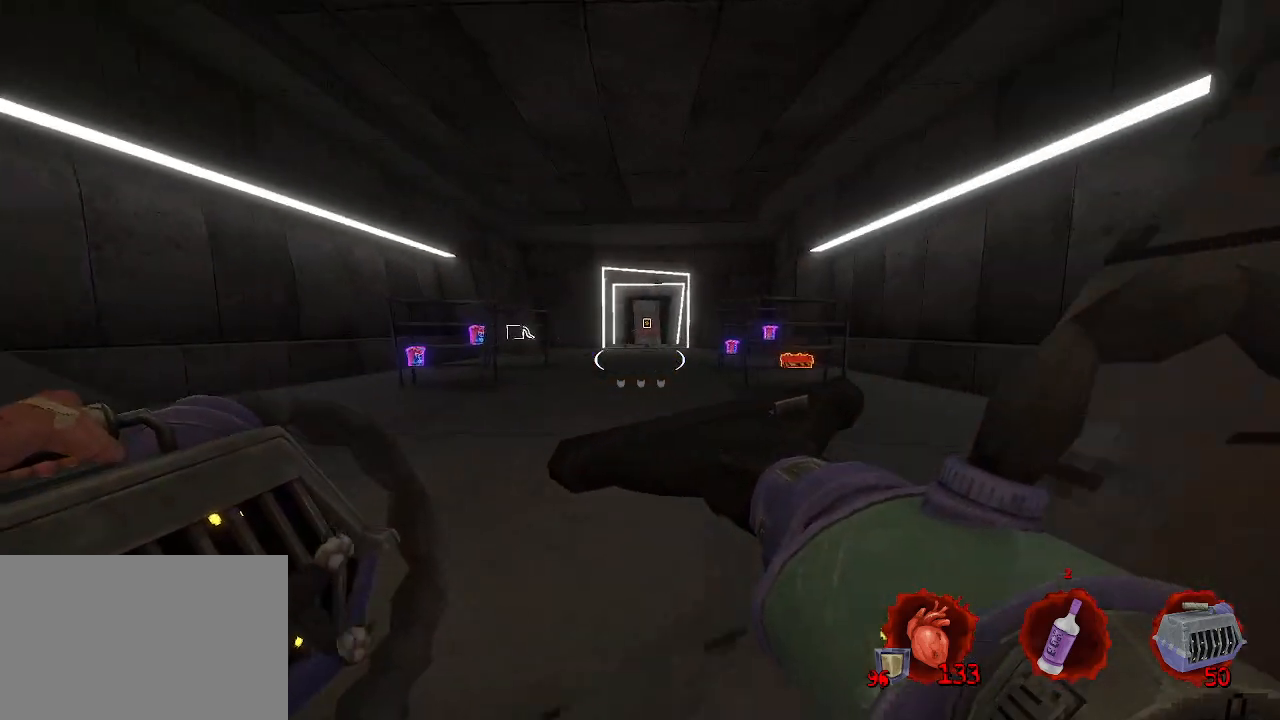
{"keys": [], "mouse": [], "events": [[450, "q", "up"], [450, "z", "up"]]}
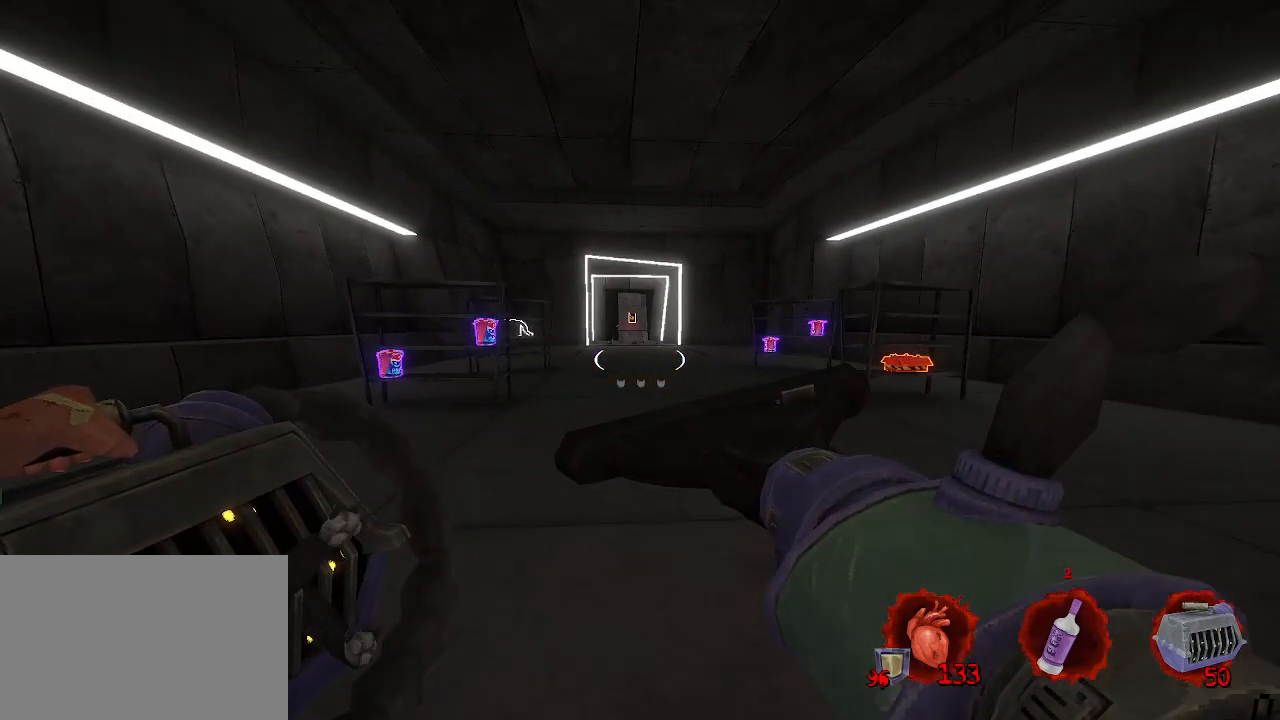
{"keys": [], "mouse": [], "events": []}
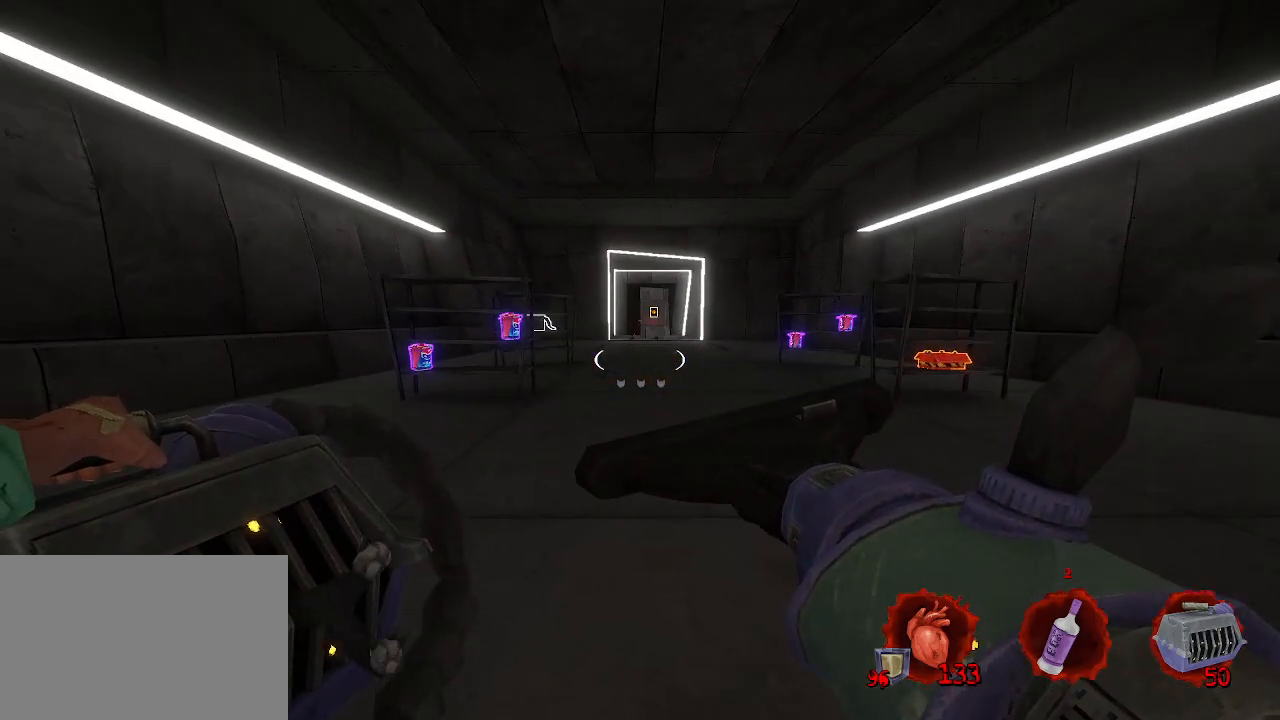
{"keys": [], "mouse": [], "events": []}
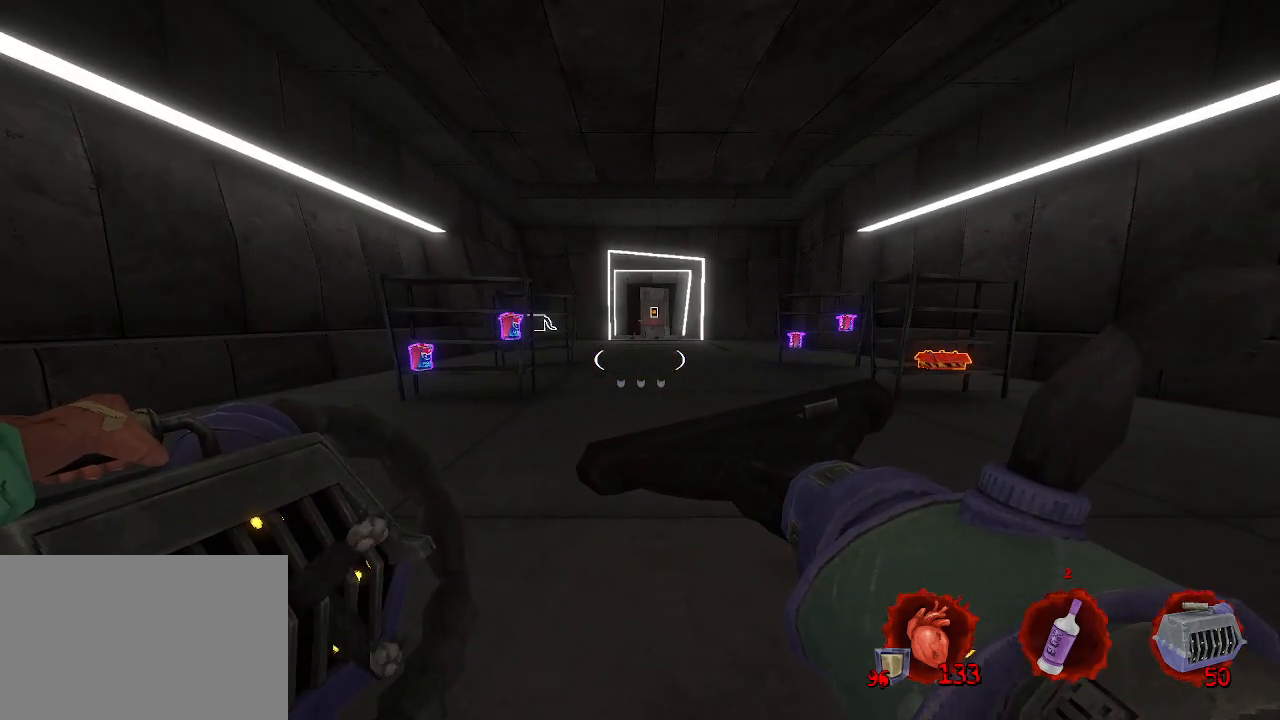
{"keys": [], "mouse": [], "events": []}
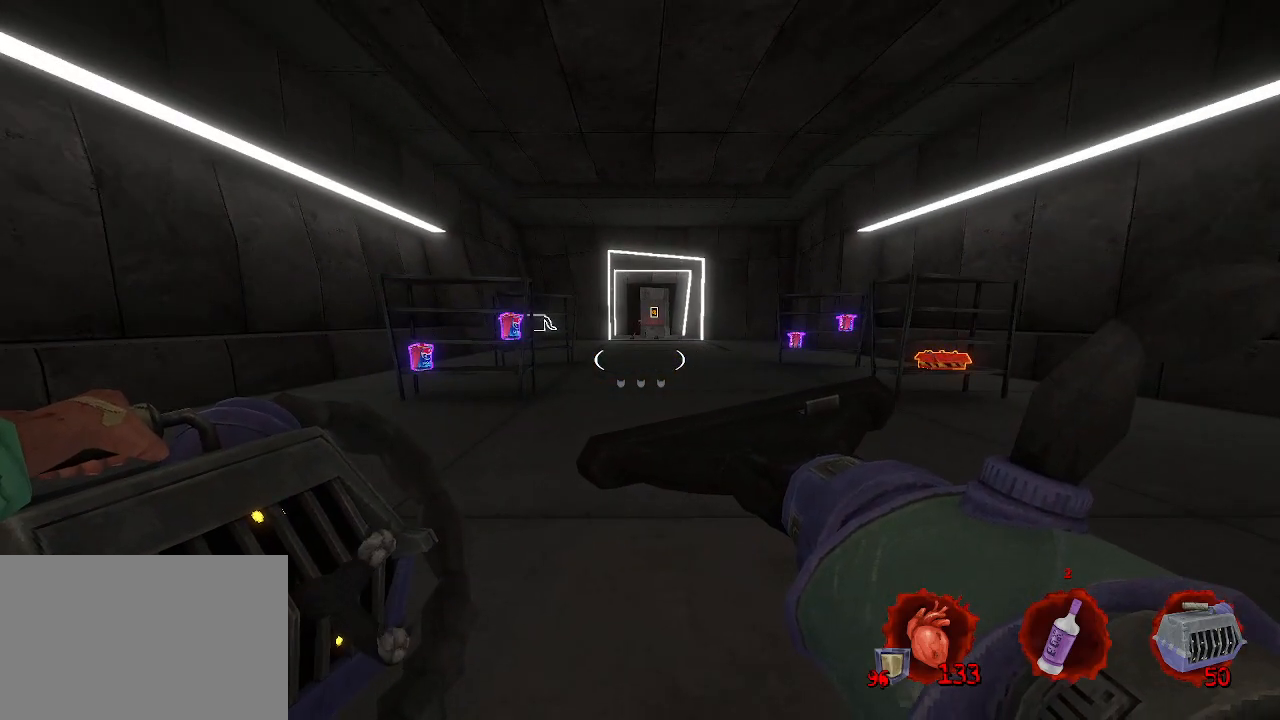
{"keys": [], "mouse": [], "events": []}
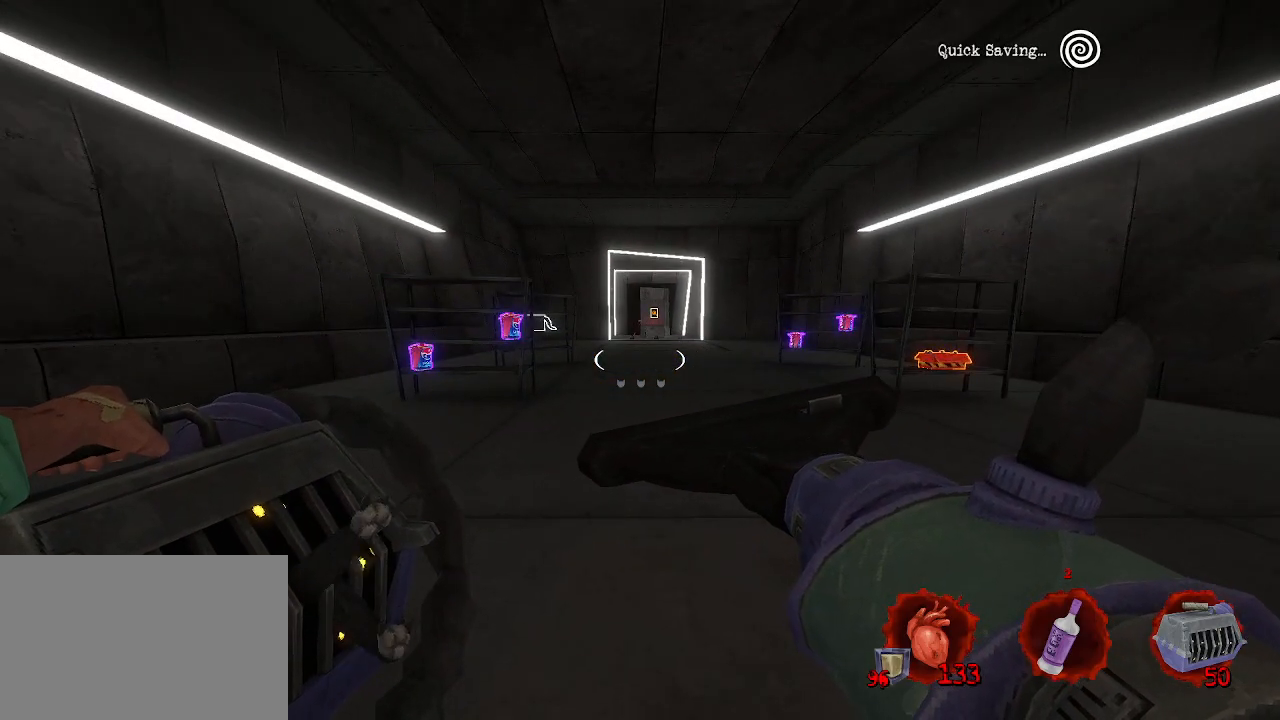
{"keys": ["ctrl", "z"], "mouse": [], "events": [[267, "q", "down"], [300, "q", "up"], [300, "z", "down"], [450, "ctrl", "down"]]}
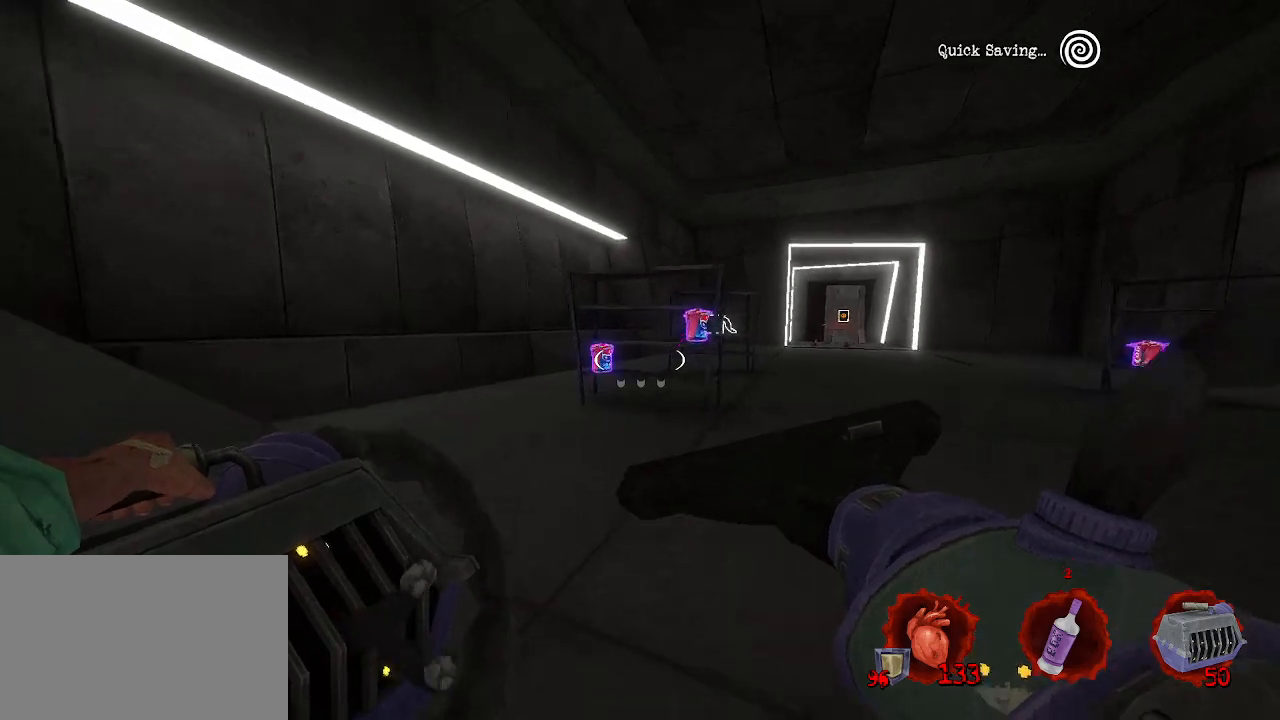
{"keys": [], "mouse": [], "events": [[33, "space", "down"], [233, "ctrl", "up"], [233, "space", "up"], [267, "q", "down"], [367, "z", "up"], [467, "q", "up"]]}
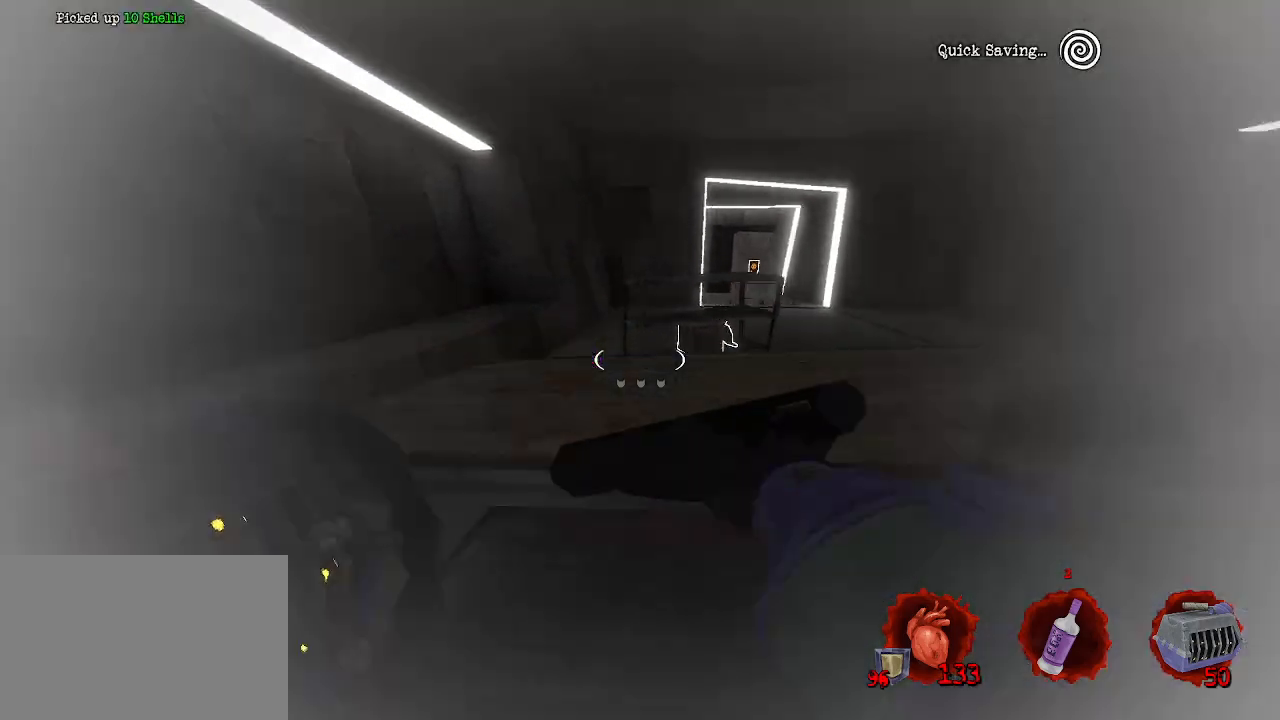
{"keys": ["d", "z"], "mouse": [], "events": [[17, "d", "down"], [383, "z", "down"]]}
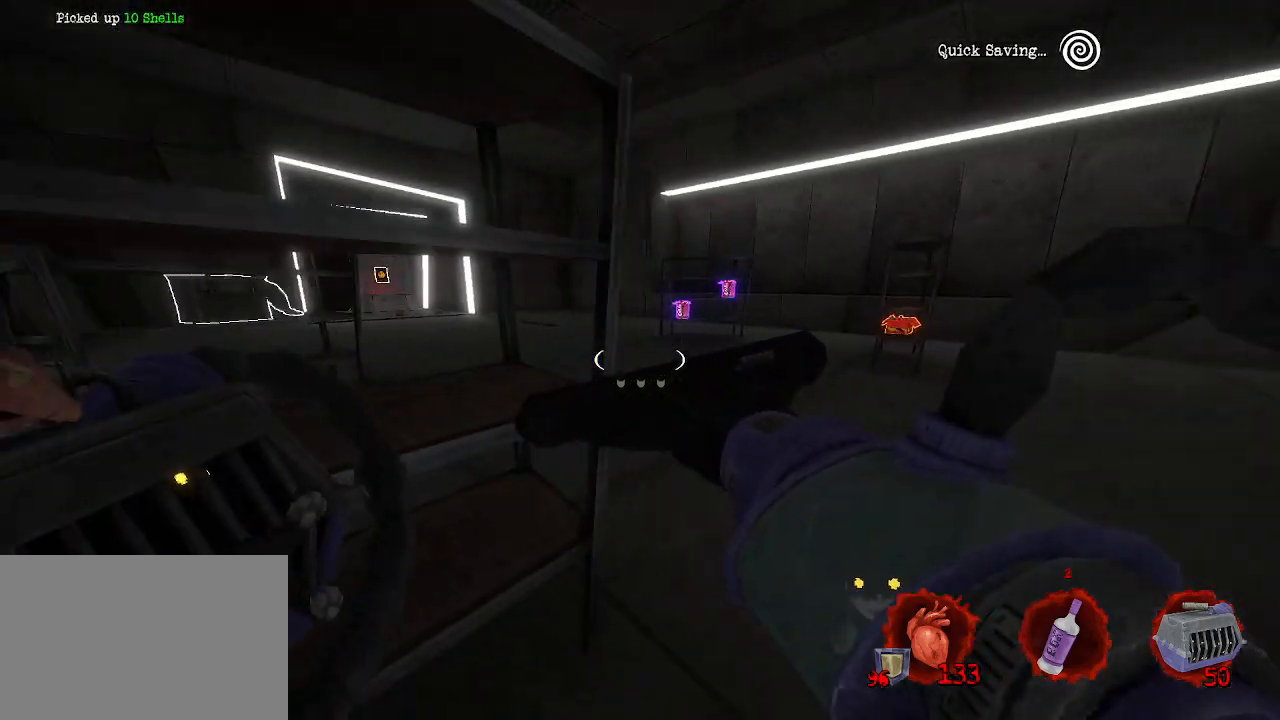
{"keys": ["space", "z"], "mouse": [], "events": [[217, "d", "up"], [300, "ctrl", "down"], [400, "space", "down"], [483, "ctrl", "up"]]}